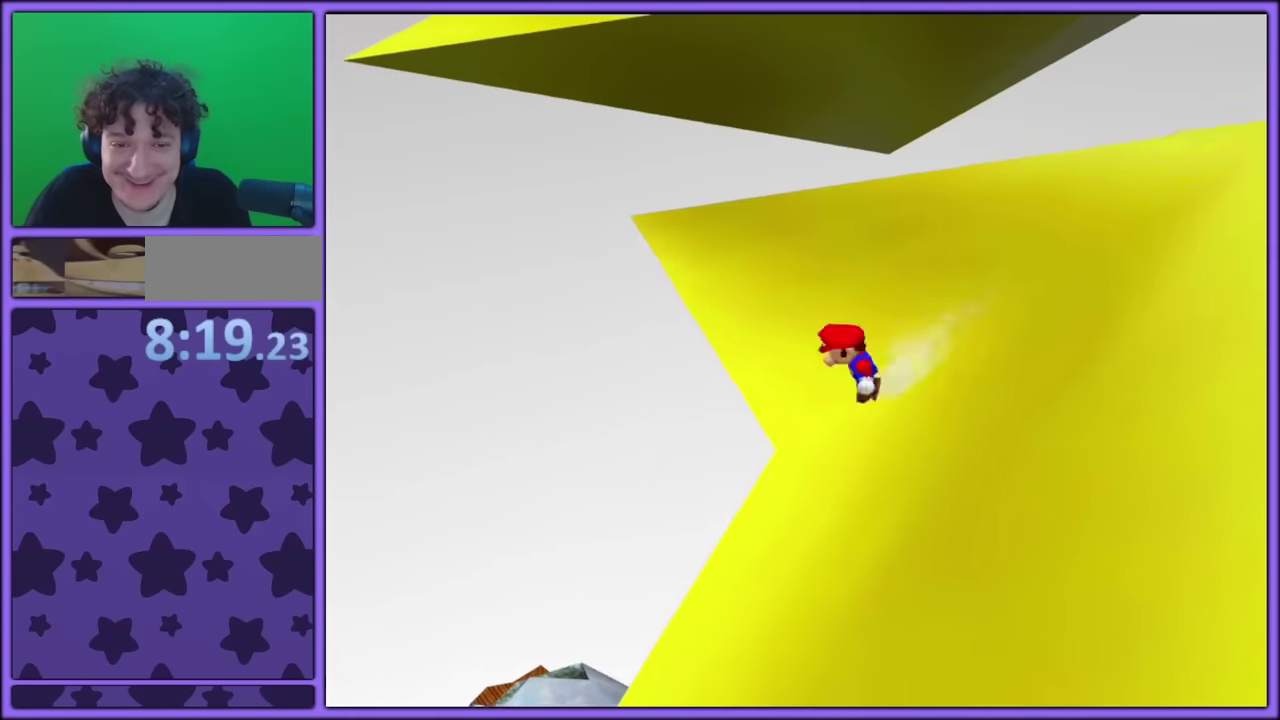
Gameplay with a controller (Nintendo layout); each line is a JSON object with the inputs held at the frame after it. "events" lists button and stick changes between this image and that frame as [ms after this image, input, new state], when the widget could be followed in between. Not read: DPAD_RIGHT DPAD_UP L3 R3.
{"buttons": ["A"], "left_stick": "right"}
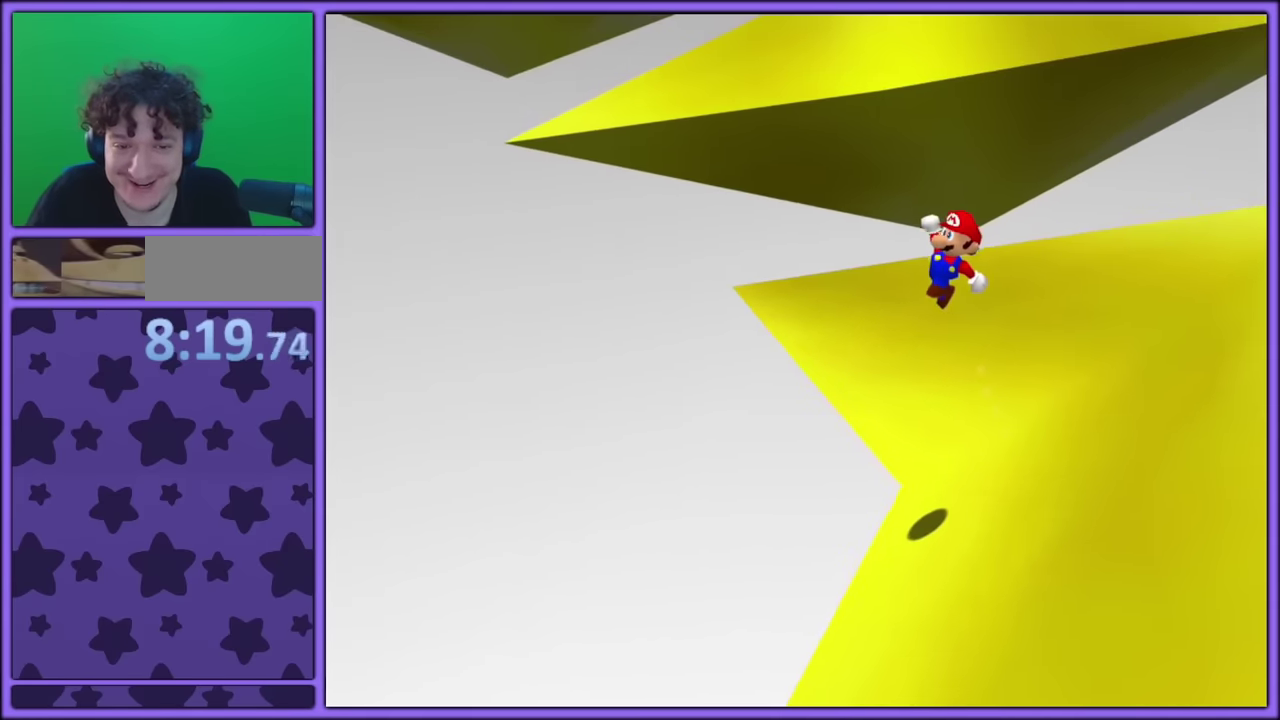
{"buttons": ["C_LEFT"], "left_stick": "right", "events": [[200, "B", "down"], [216, "left_stick", "up-right"], [266, "A", "up"], [283, "B", "up"], [333, "left_stick", "right"], [350, "C_LEFT", "down"]]}
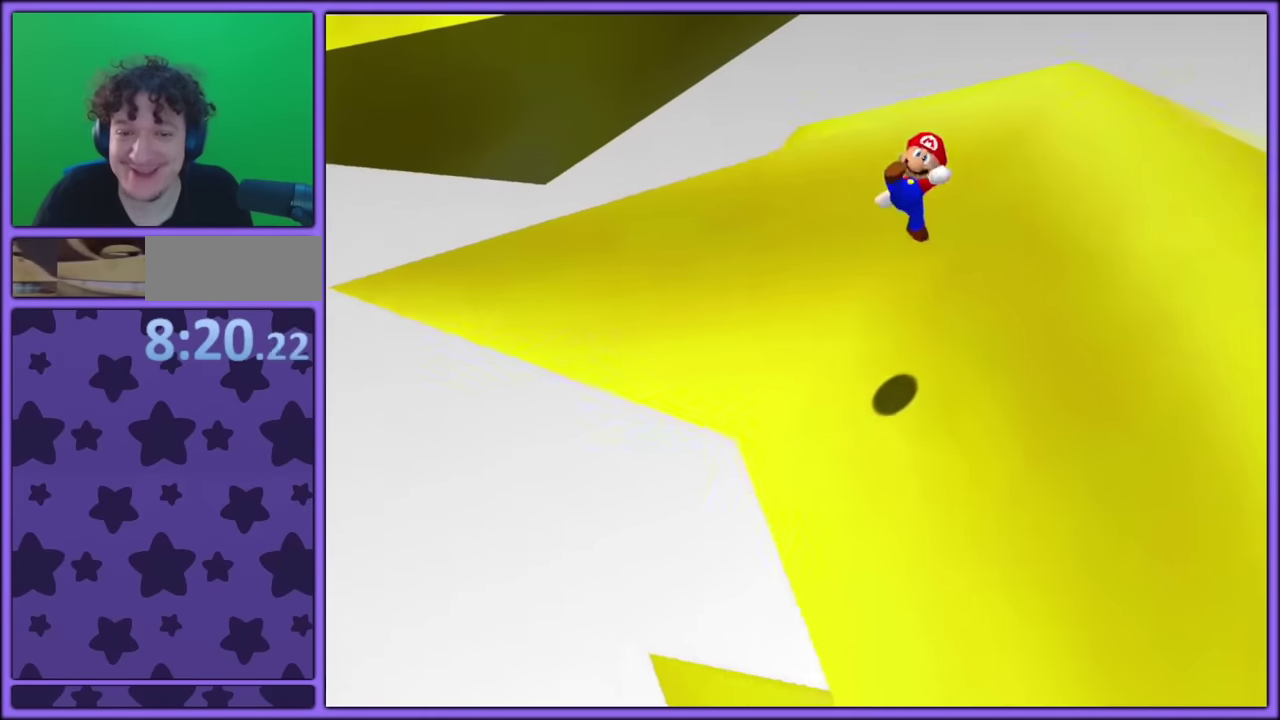
{"buttons": ["A"], "left_stick": "up-right", "events": [[66, "C_LEFT", "up"], [166, "left_stick", "up-right"], [483, "A", "down"]]}
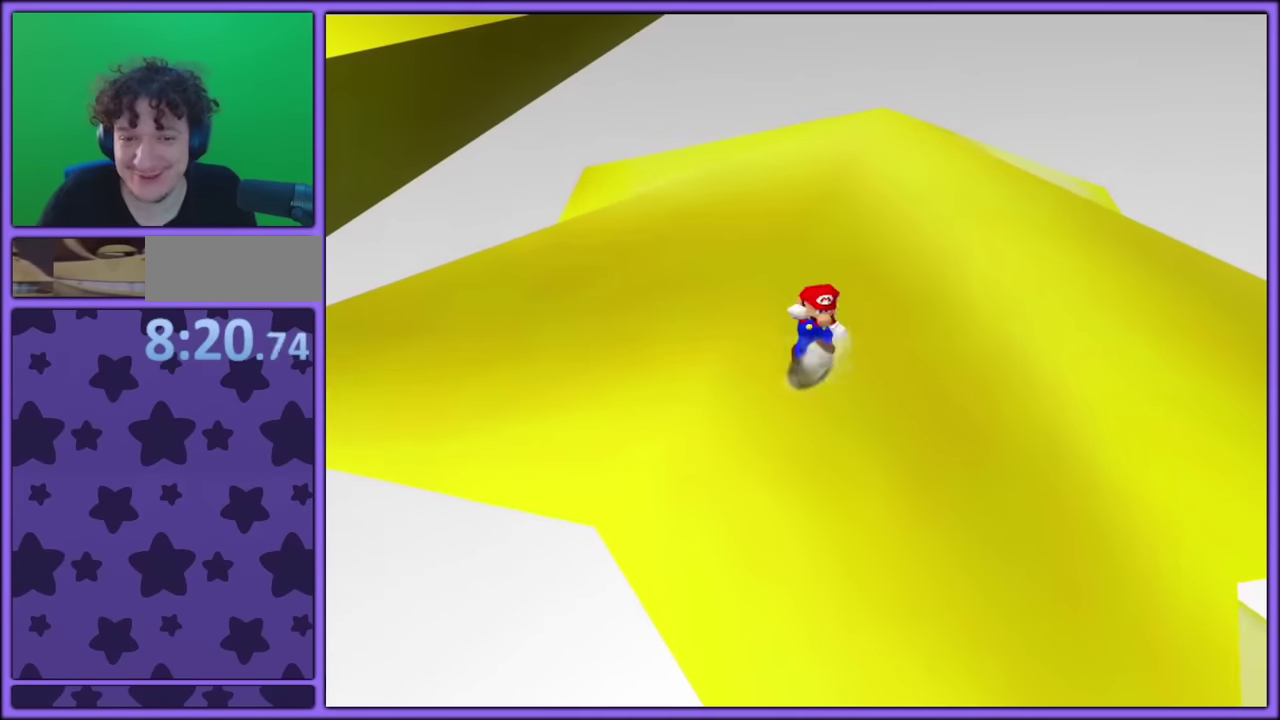
{"buttons": ["A", "B"], "left_stick": "down-right", "events": [[333, "left_stick", "right"], [416, "left_stick", "down-right"], [466, "B", "down"]]}
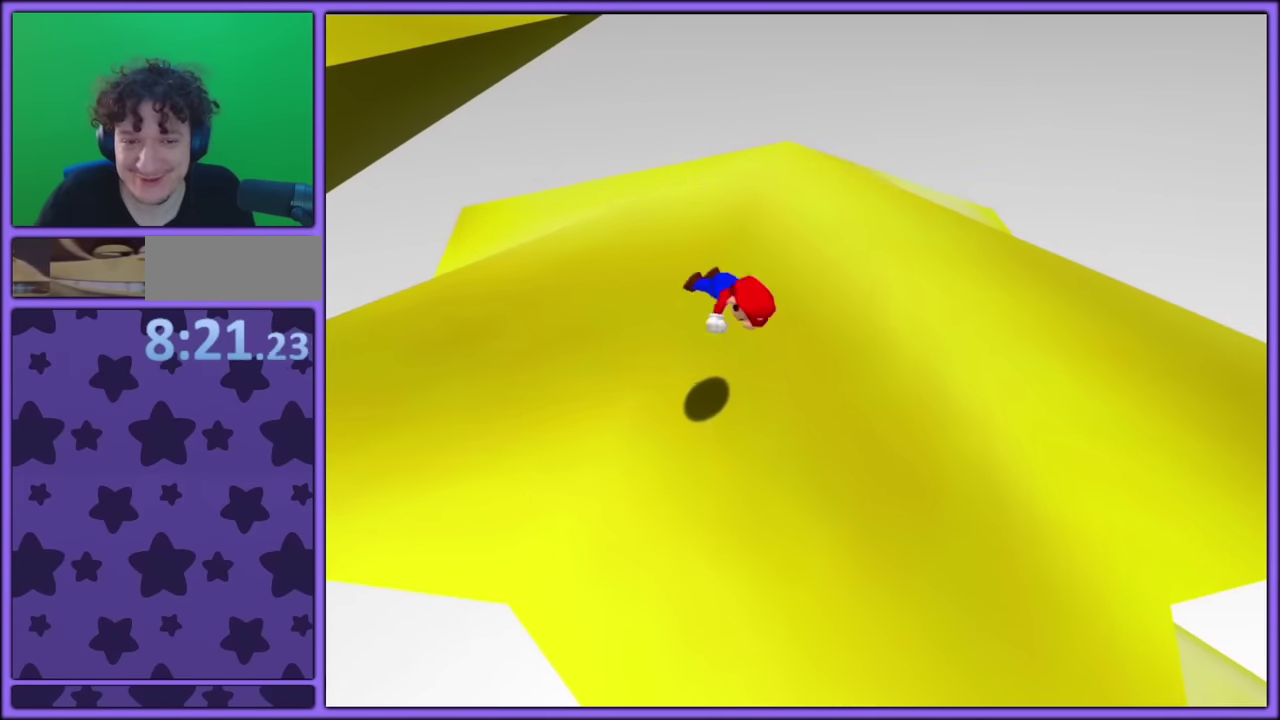
{"buttons": [], "left_stick": "up-right", "events": [[66, "left_stick", "right"], [100, "B", "up"], [166, "A", "up"], [266, "A", "down"], [383, "A", "up"], [433, "A", "down"], [483, "left_stick", "up-right"], [500, "A", "up"]]}
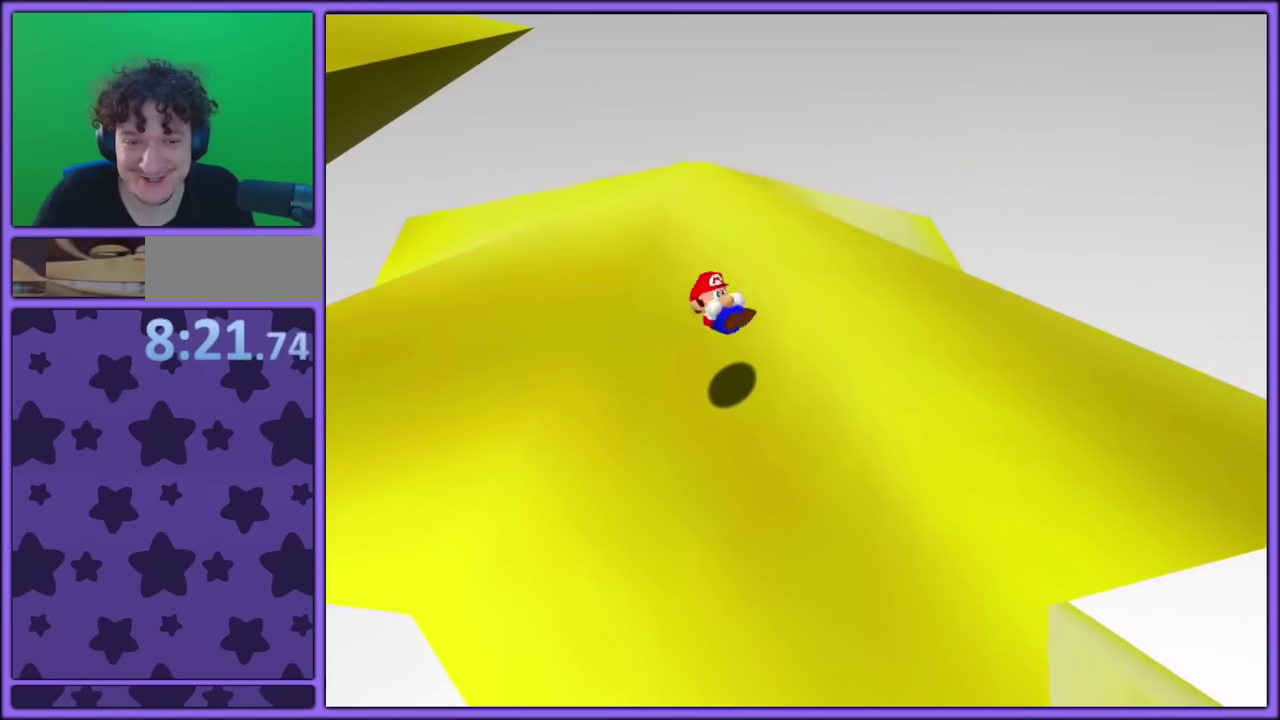
{"buttons": [], "left_stick": "up-left", "events": [[250, "C_RIGHT", "down"], [250, "left_stick", "up"], [366, "left_stick", "up-right"], [383, "C_RIGHT", "up"], [416, "left_stick", "up"], [466, "left_stick", "up-left"]]}
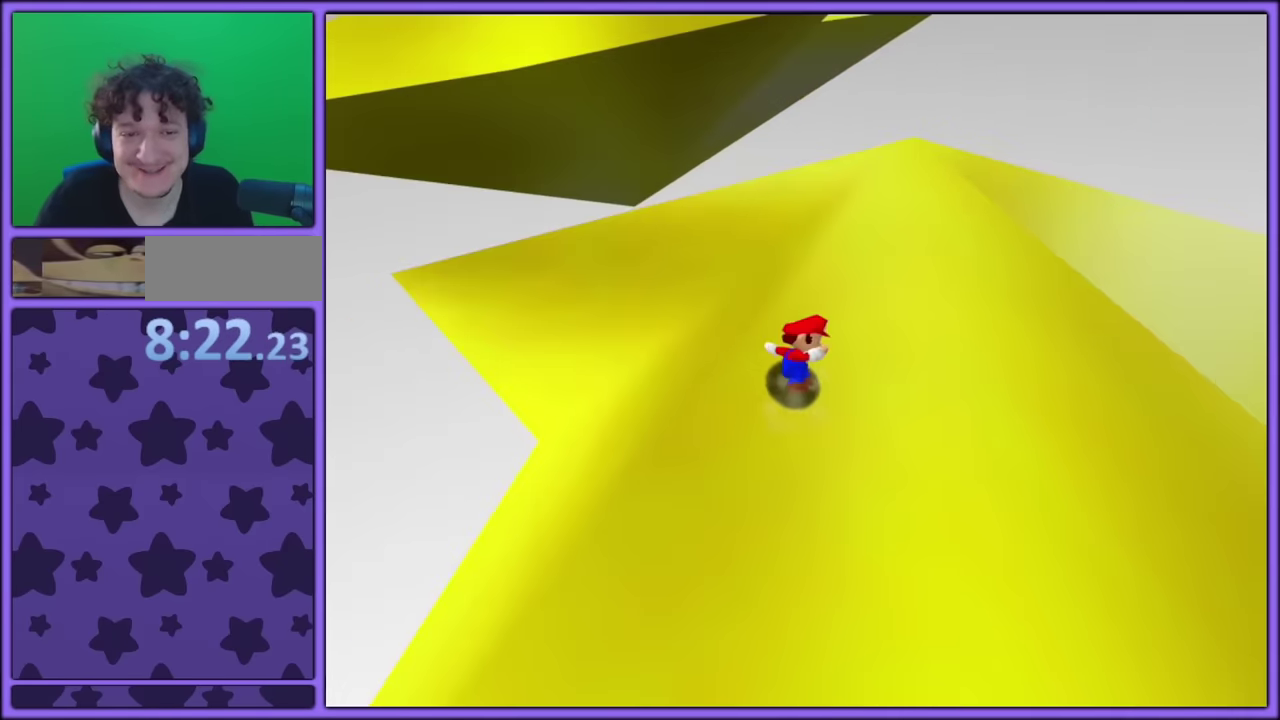
{"buttons": ["A"], "left_stick": "right", "events": [[233, "A", "down"], [233, "left_stick", "up-right"], [433, "left_stick", "right"]]}
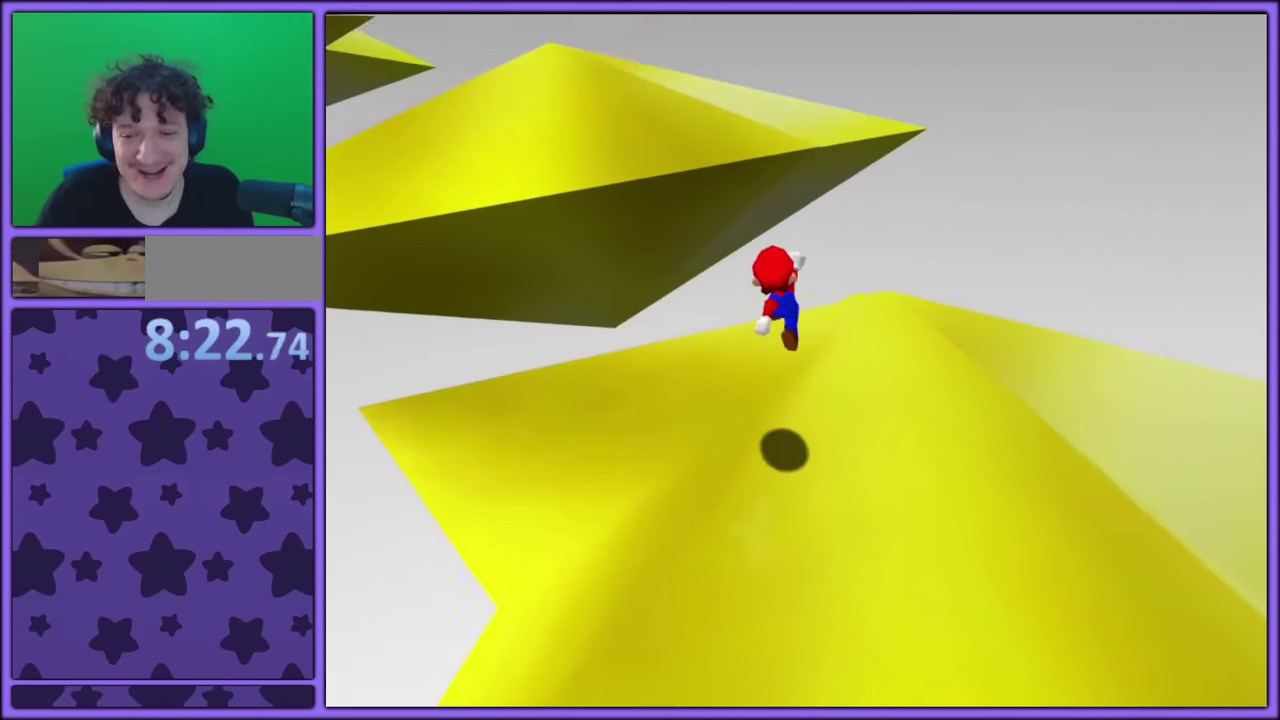
{"buttons": [], "left_stick": "up", "events": [[50, "left_stick", "down-left"], [233, "A", "up"], [283, "left_stick", "center"], [433, "left_stick", "up"]]}